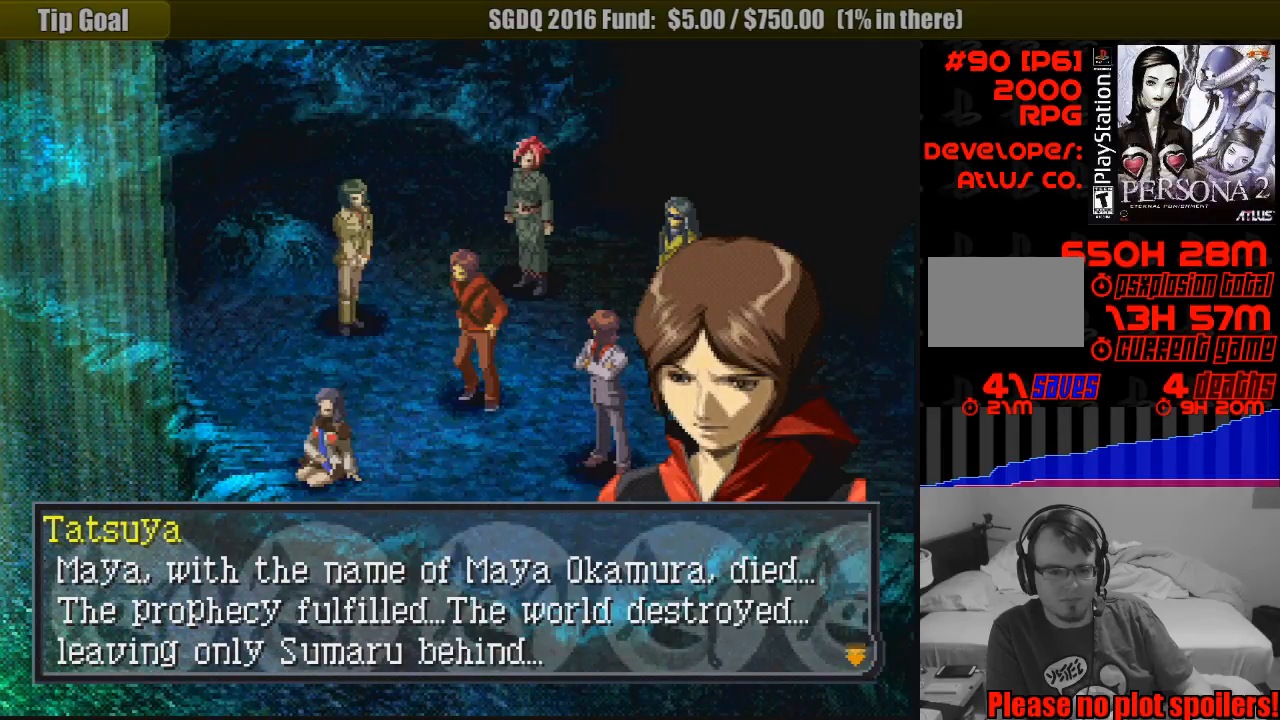
Gameplay with a controller (PlayStation layout); each line is a JSON object with the inputs held at the frame after it. "events" lists button and stick changes between this image and that frame as [ms after this image, input, new state], when the widget could be followed in between. Not read: L3 R3.
{"buttons": [], "events": [[183, "CROSS", "down"], [317, "CROSS", "up"]]}
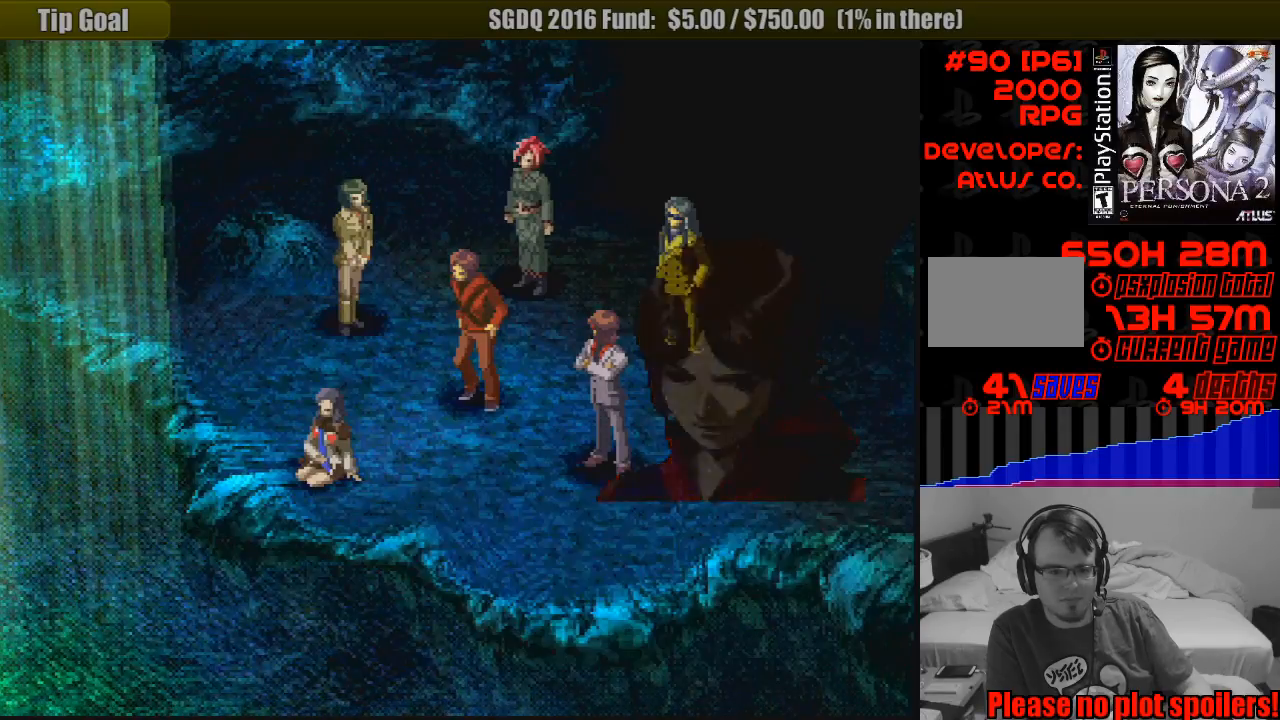
{"buttons": [], "events": []}
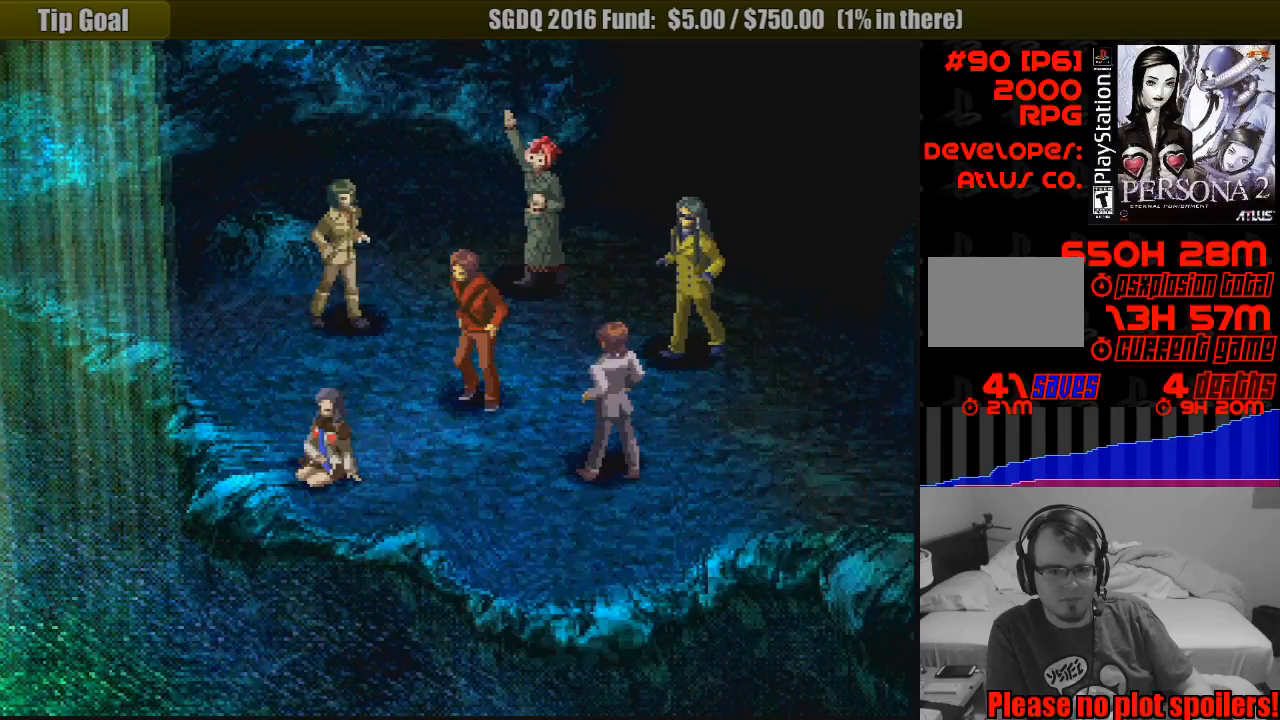
{"buttons": [], "events": []}
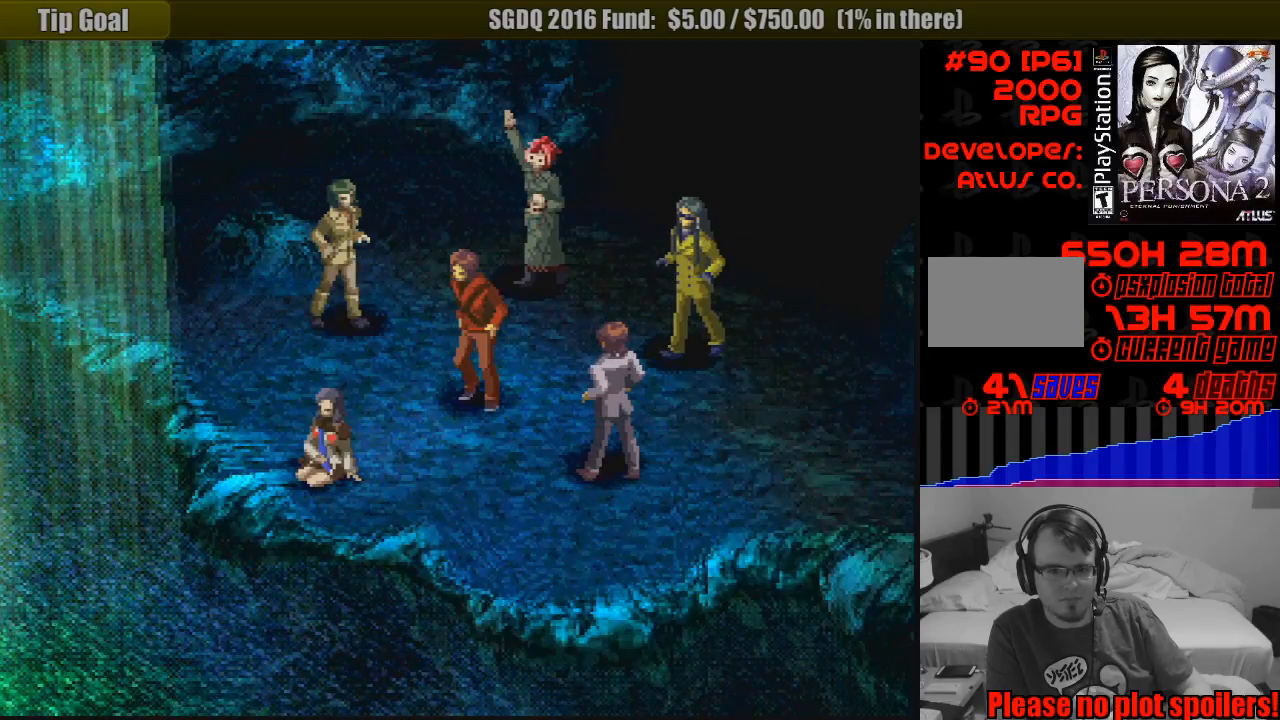
{"buttons": [], "events": []}
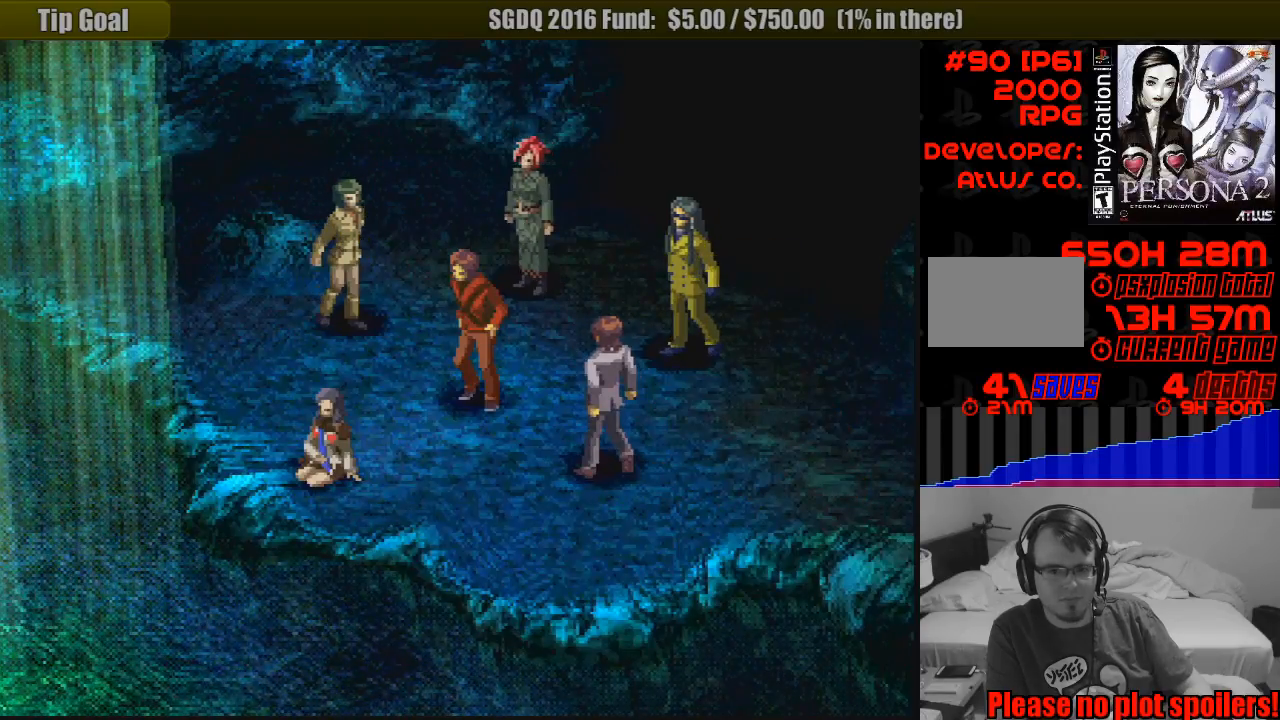
{"buttons": [], "events": []}
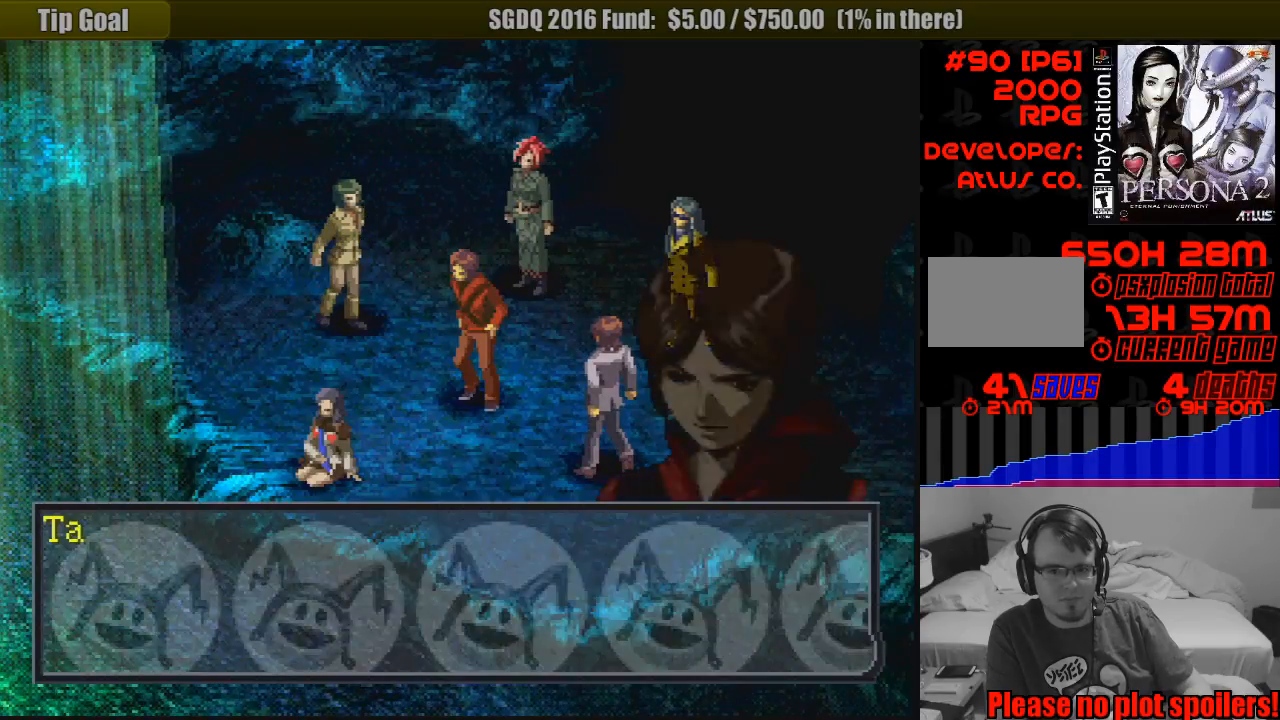
{"buttons": ["CROSS"], "events": [[417, "CROSS", "down"]]}
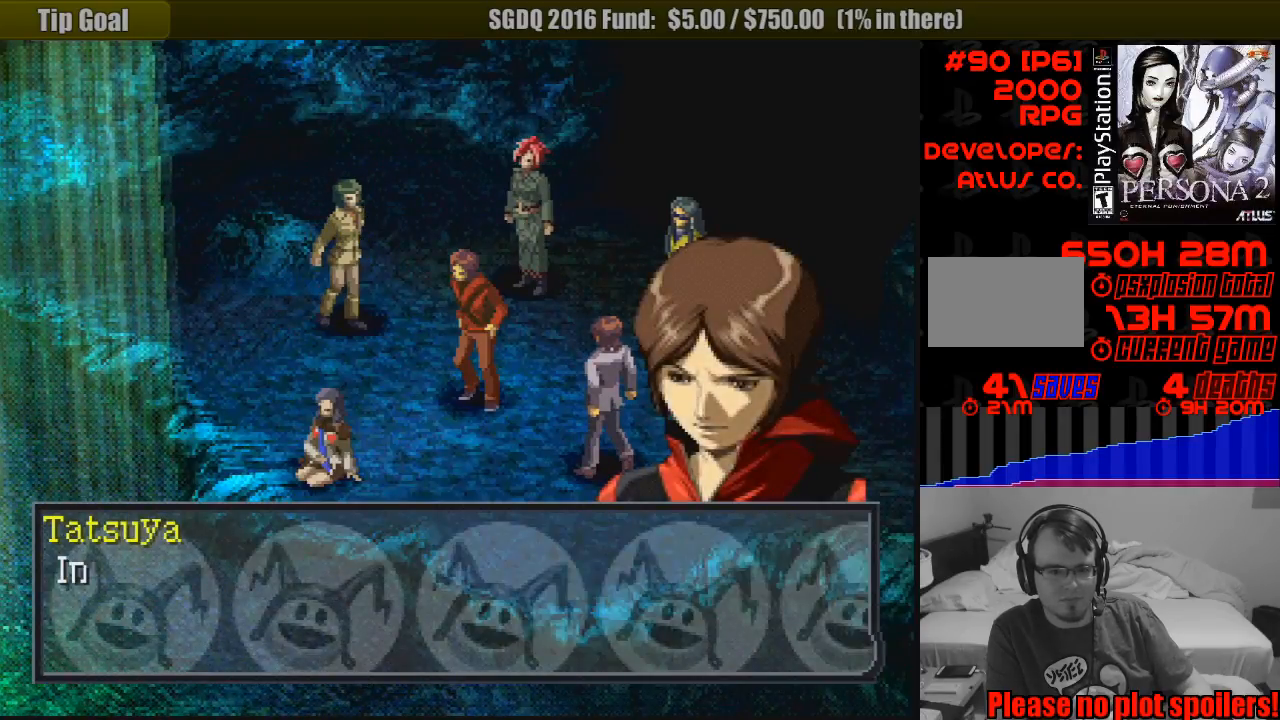
{"buttons": [], "events": [[50, "CROSS", "up"]]}
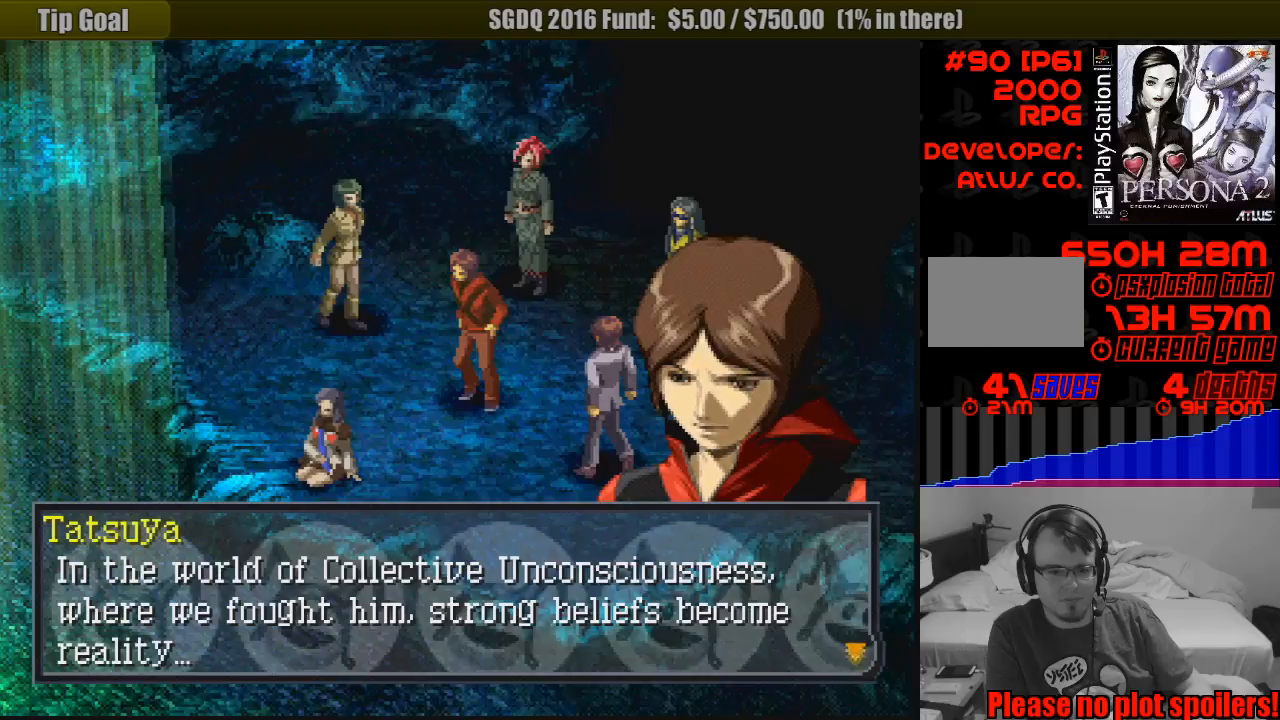
{"buttons": [], "events": []}
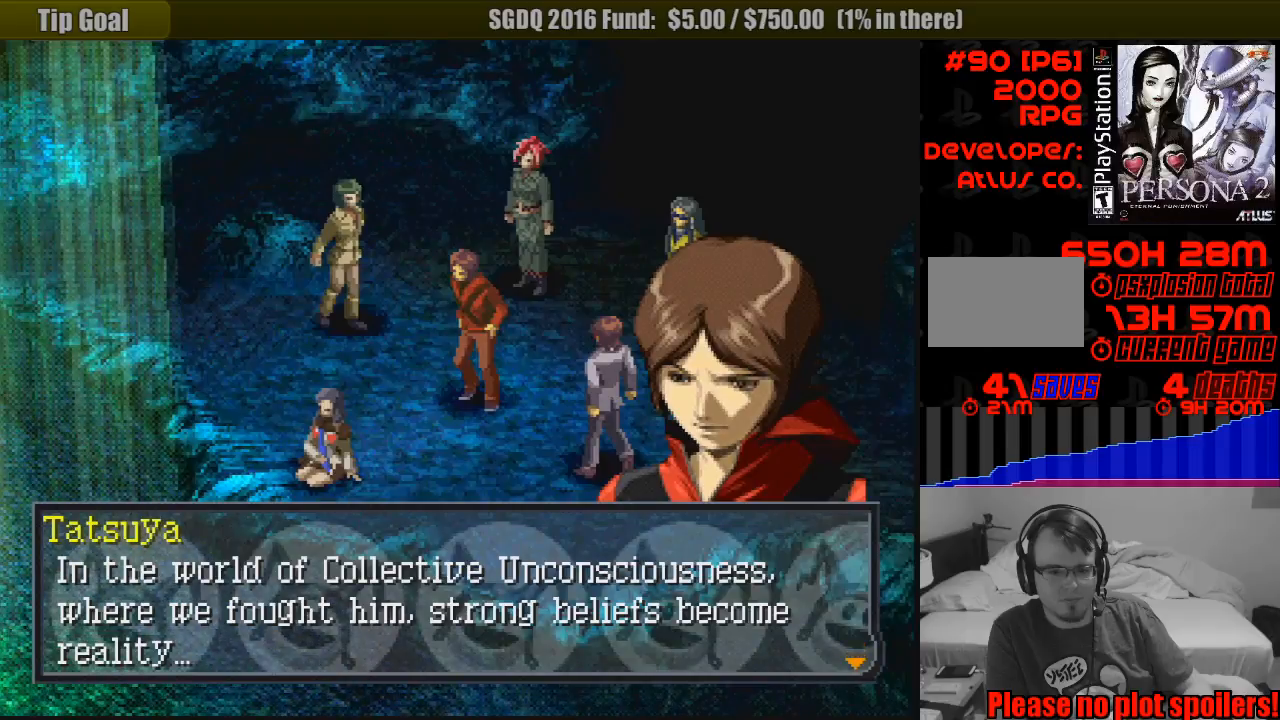
{"buttons": [], "events": []}
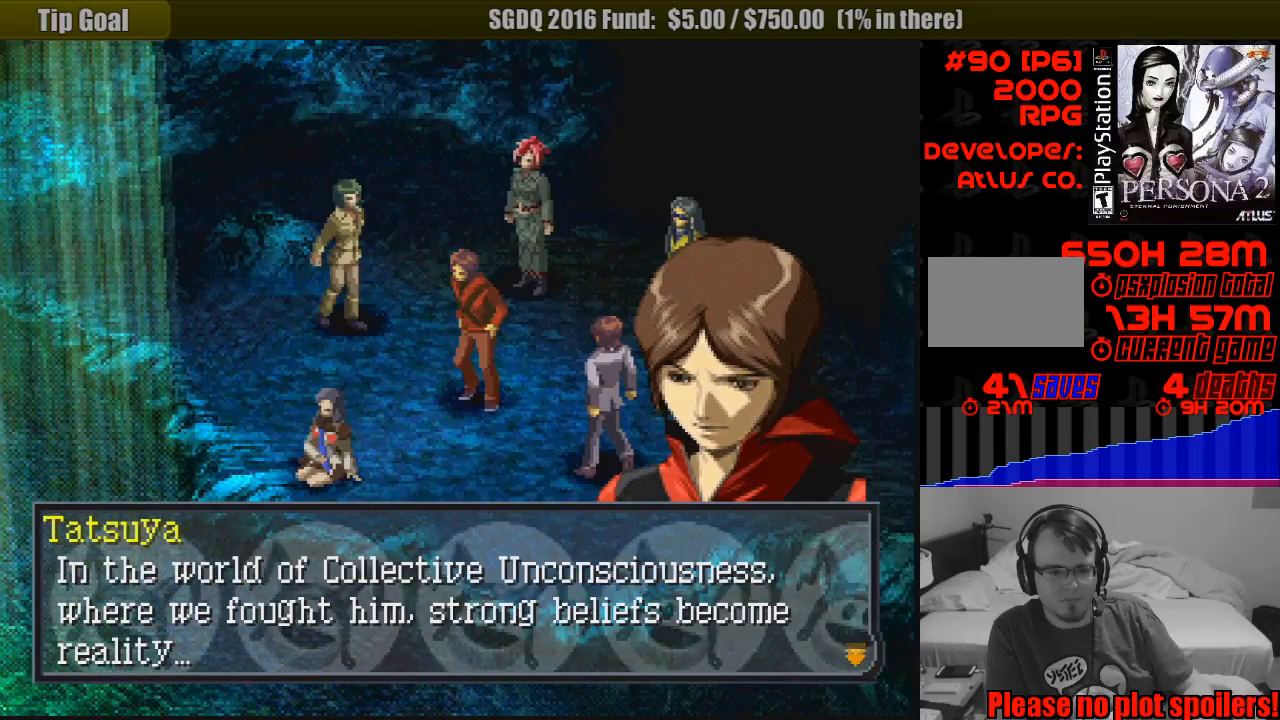
{"buttons": [], "events": []}
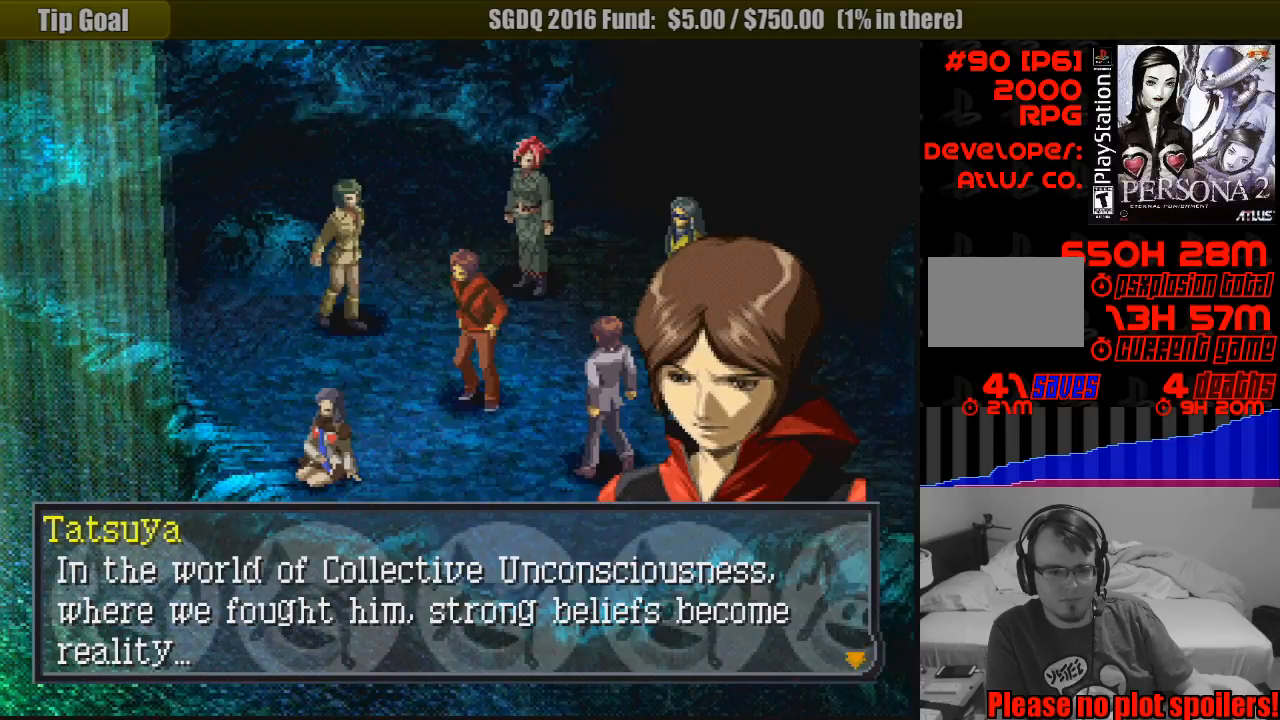
{"buttons": [], "events": []}
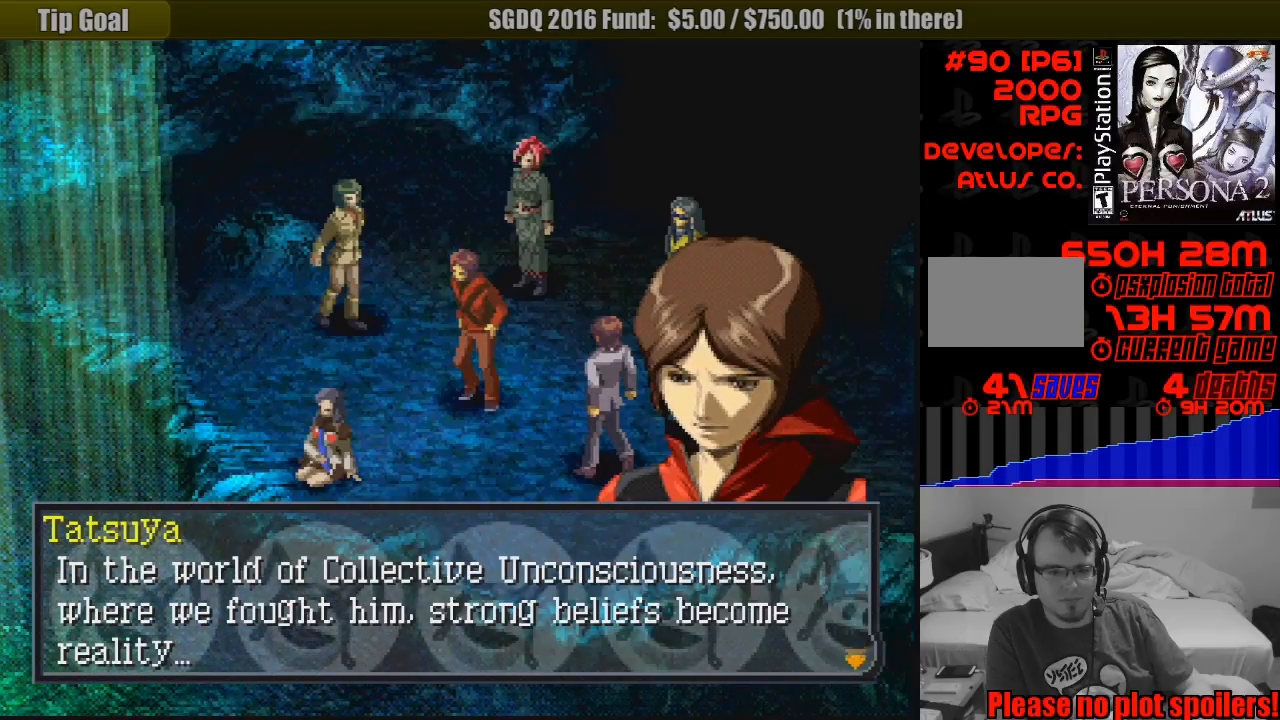
{"buttons": [], "events": []}
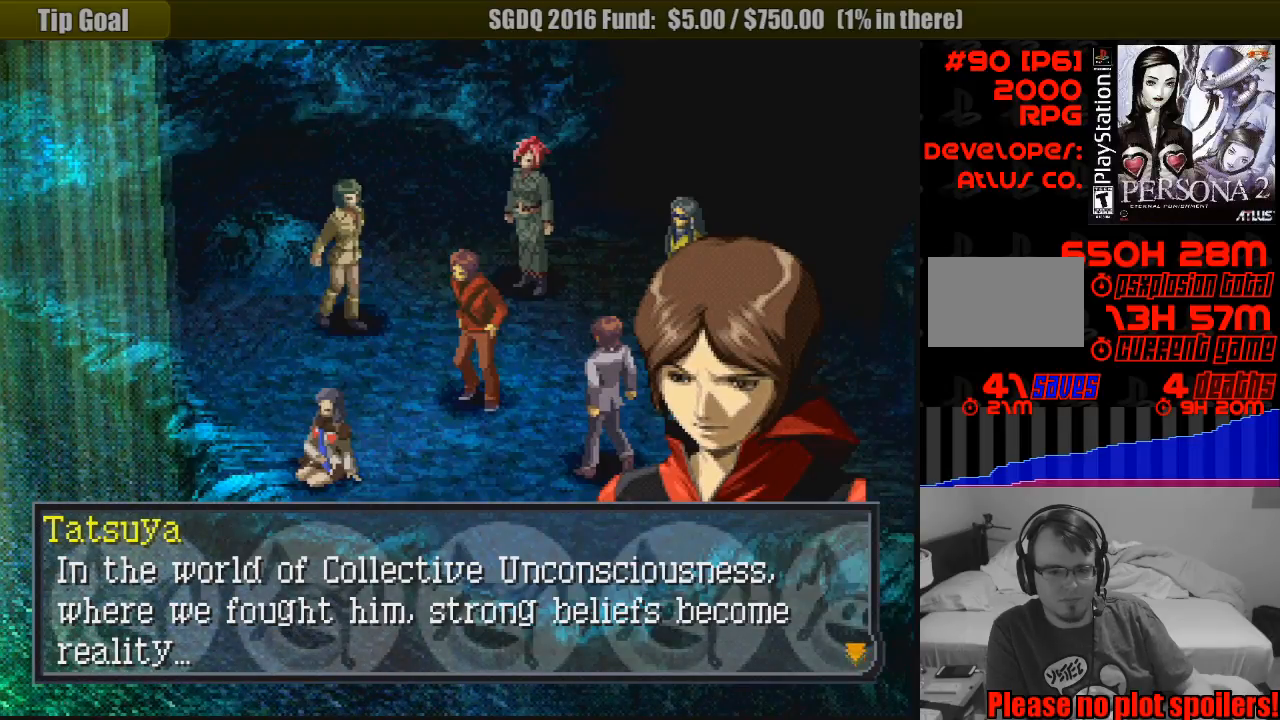
{"buttons": [], "events": []}
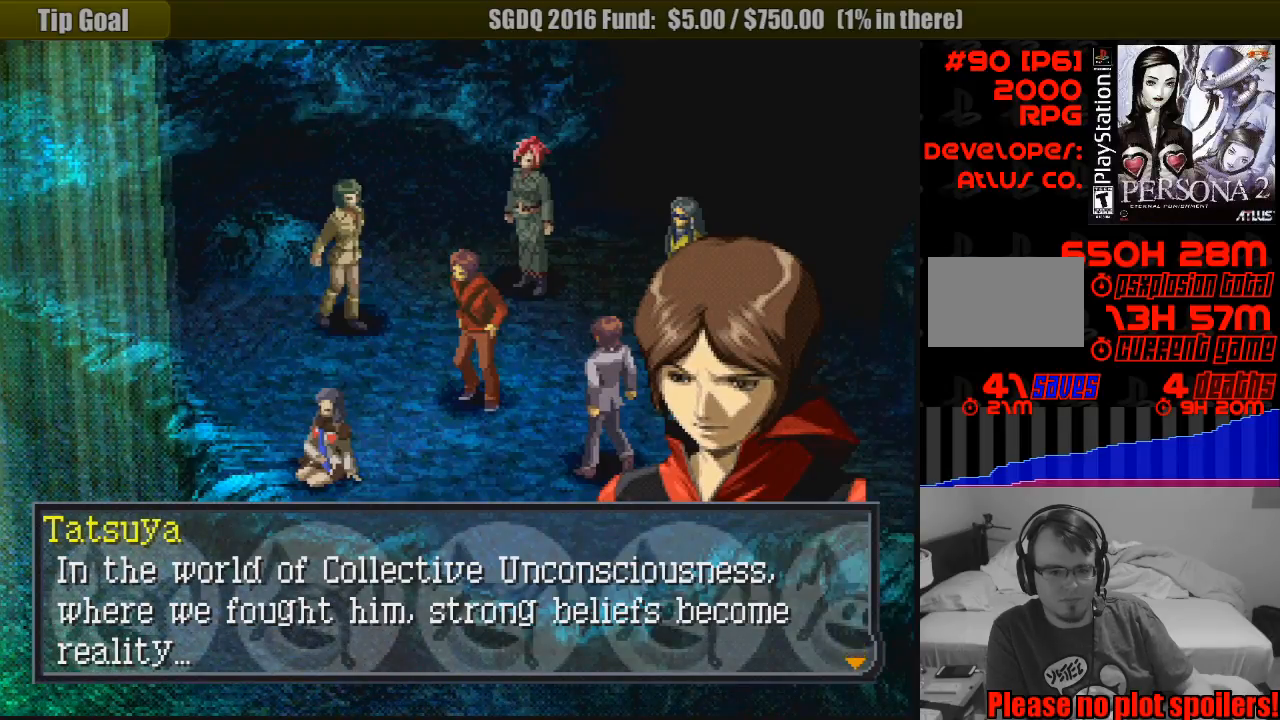
{"buttons": [], "events": []}
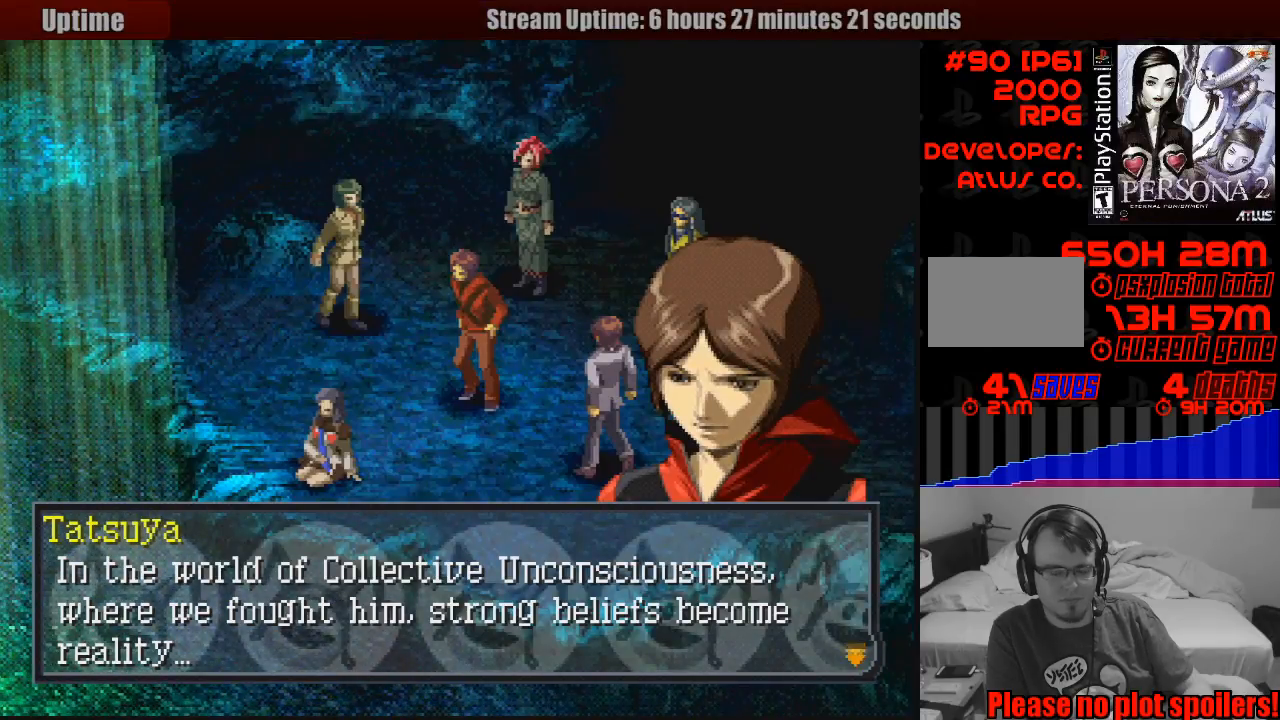
{"buttons": [], "events": []}
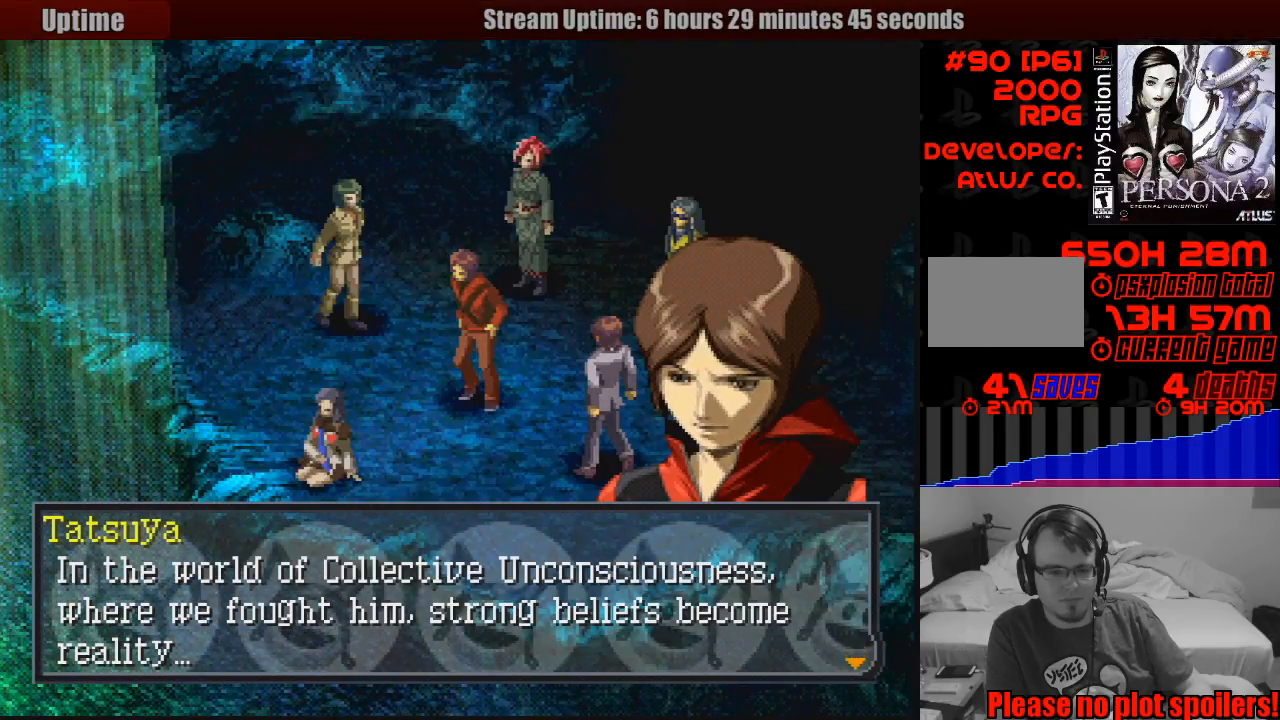
{"buttons": [], "events": []}
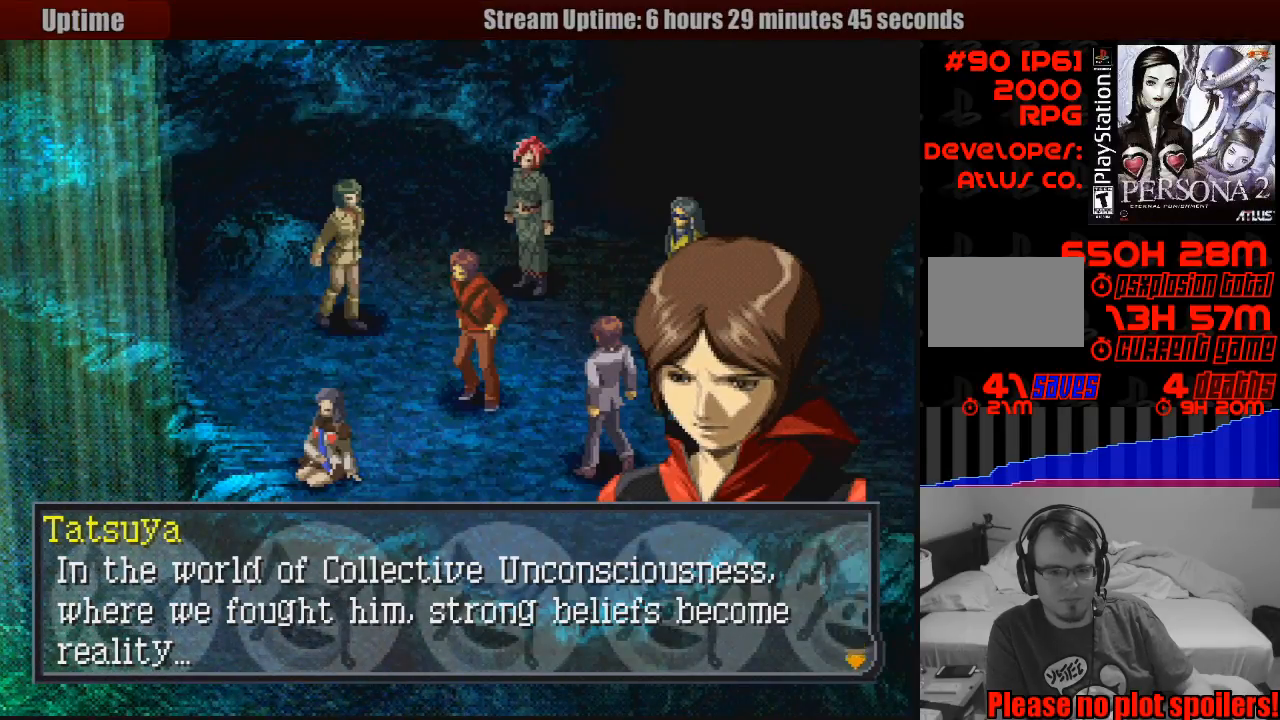
{"buttons": [], "events": [[33, "CROSS", "down"], [250, "CROSS", "up"]]}
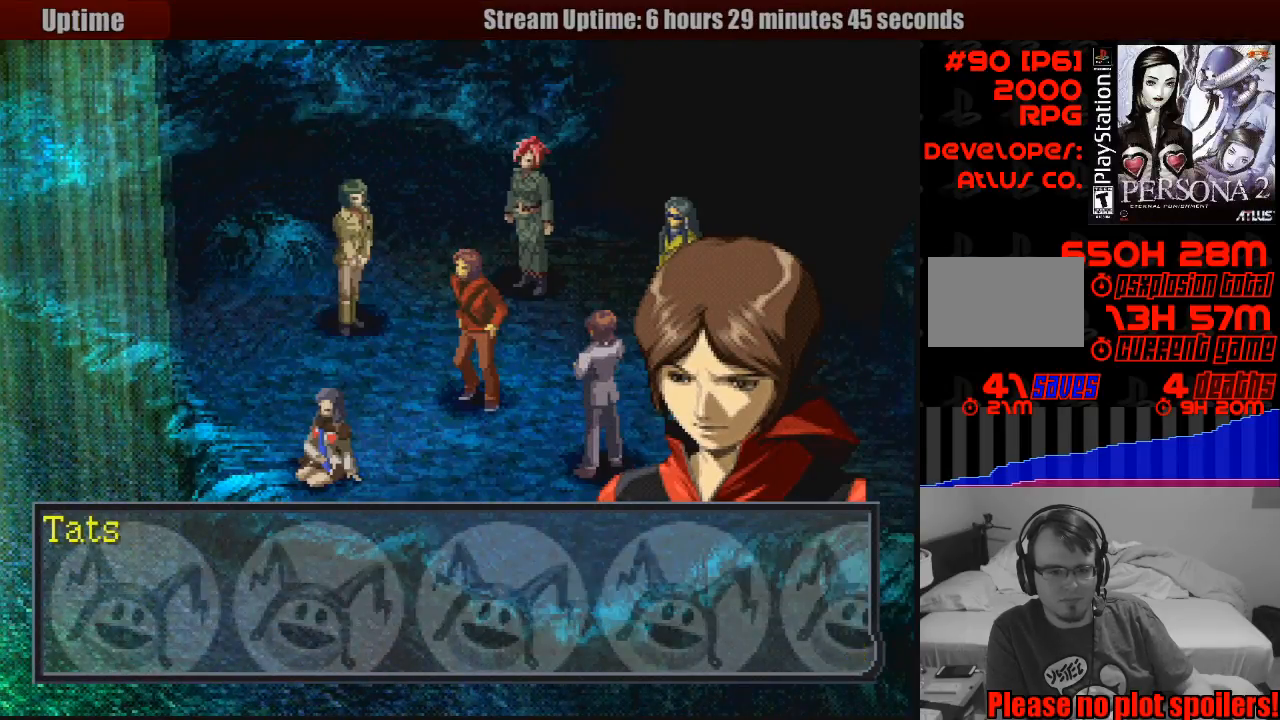
{"buttons": [], "events": [[317, "CROSS", "down"], [467, "CROSS", "up"]]}